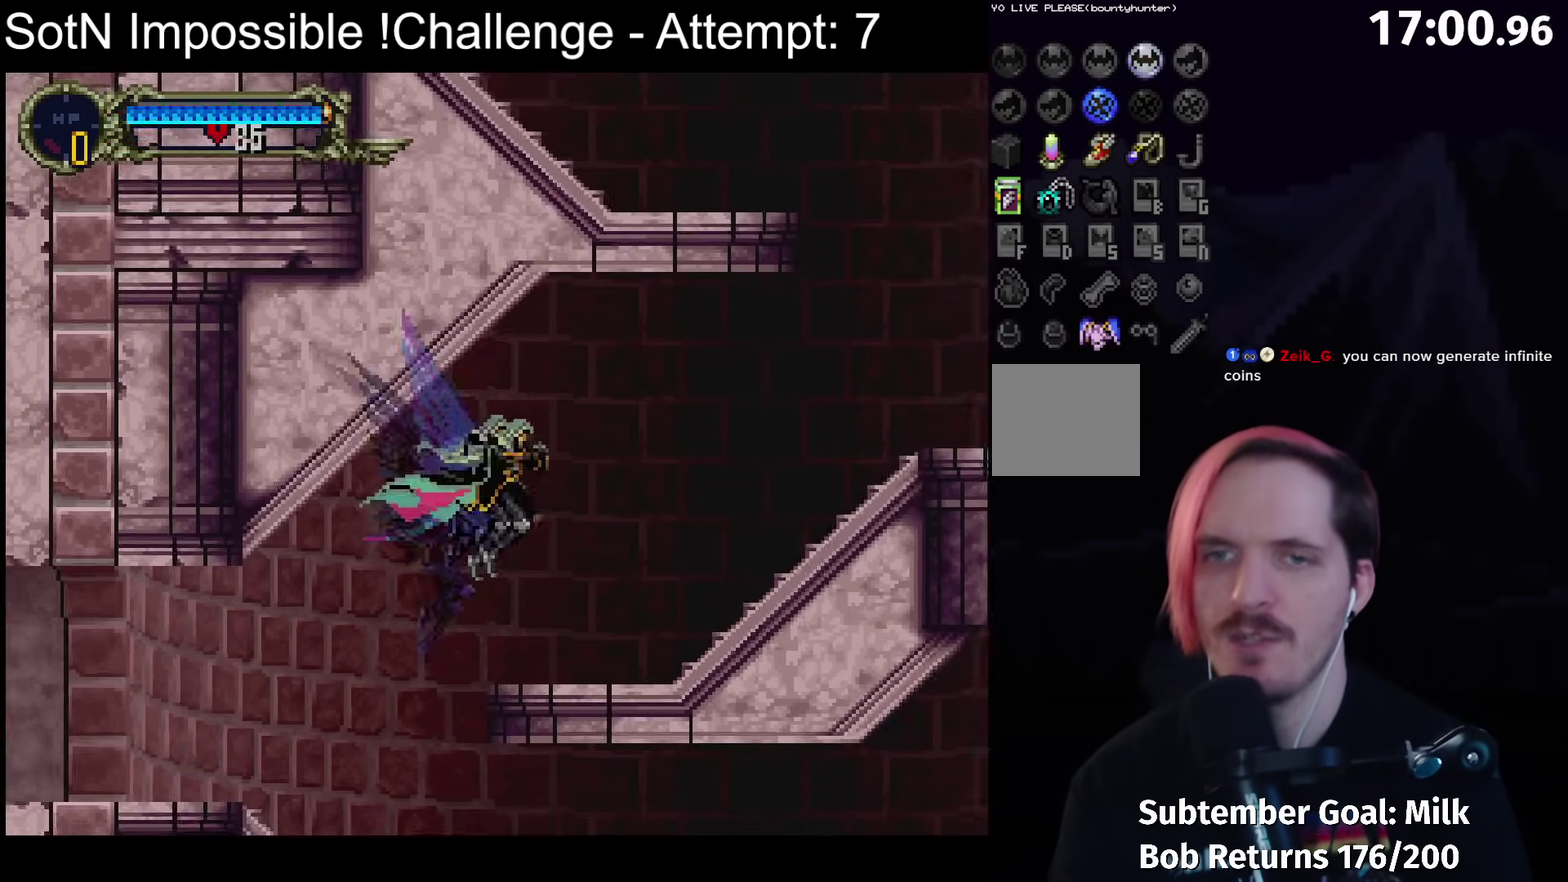
Gameplay with a controller (Xbox layout); each line is a JSON object with the inputs held at the frame after it. "events" lists button and stick changes between this image and that frame as [ms after this image, input, new state], when the widget could be followed in between. Not read: L3 R3 right_stick.
{"buttons": ["Y"], "left_stick": "center", "events": [[50, "A", "up"], [233, "Y", "down"], [317, "Y", "up"], [500, "Y", "down"]]}
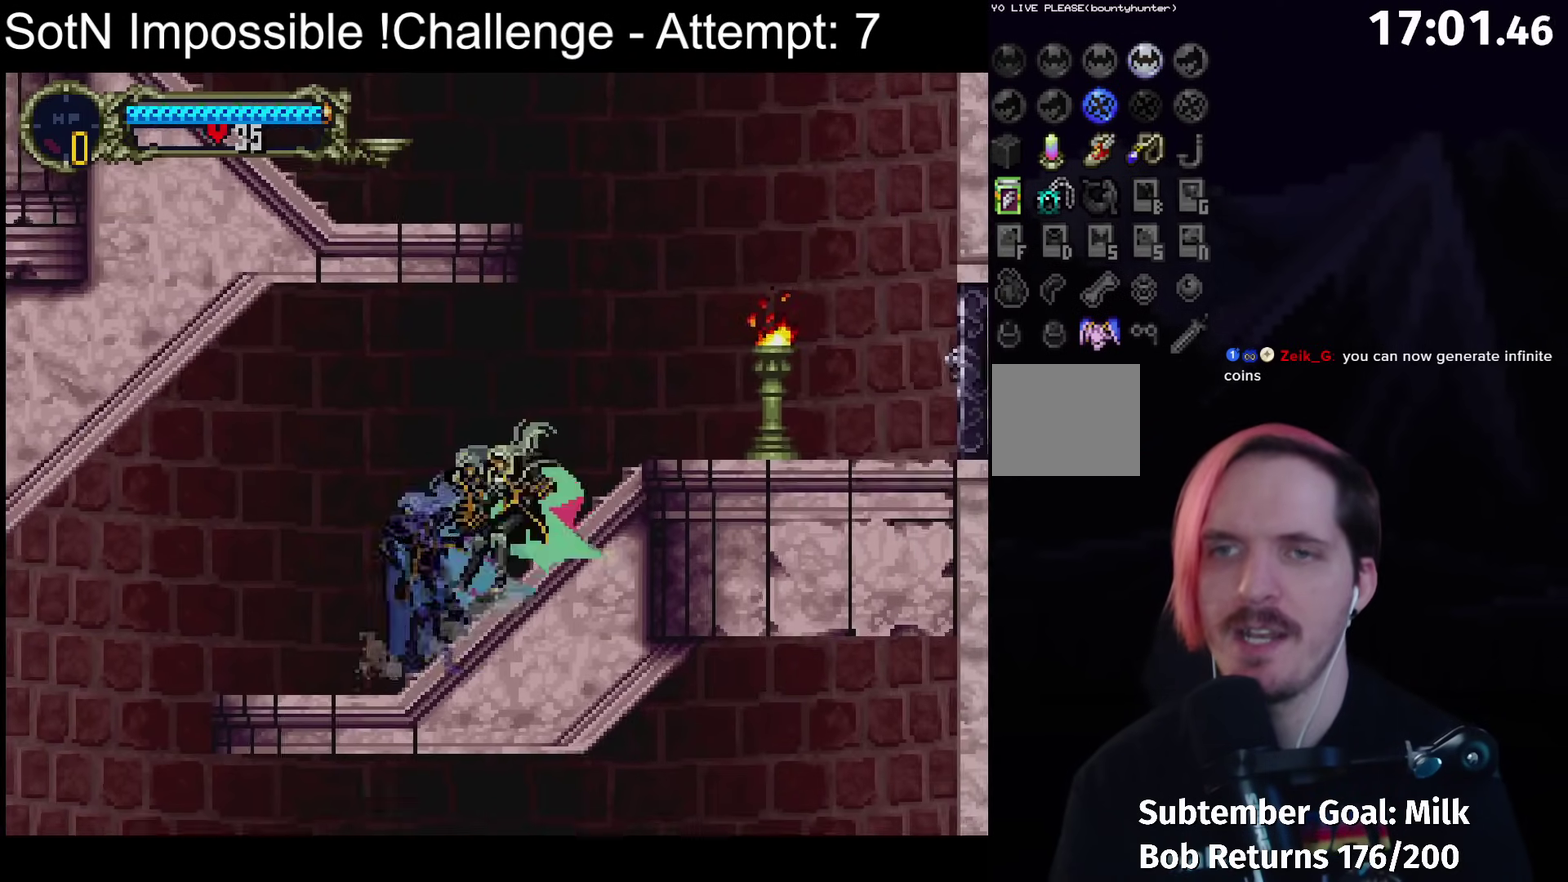
{"buttons": ["A"], "left_stick": "center", "events": [[83, "Y", "up"], [183, "A", "down"], [383, "A", "up"], [450, "A", "down"]]}
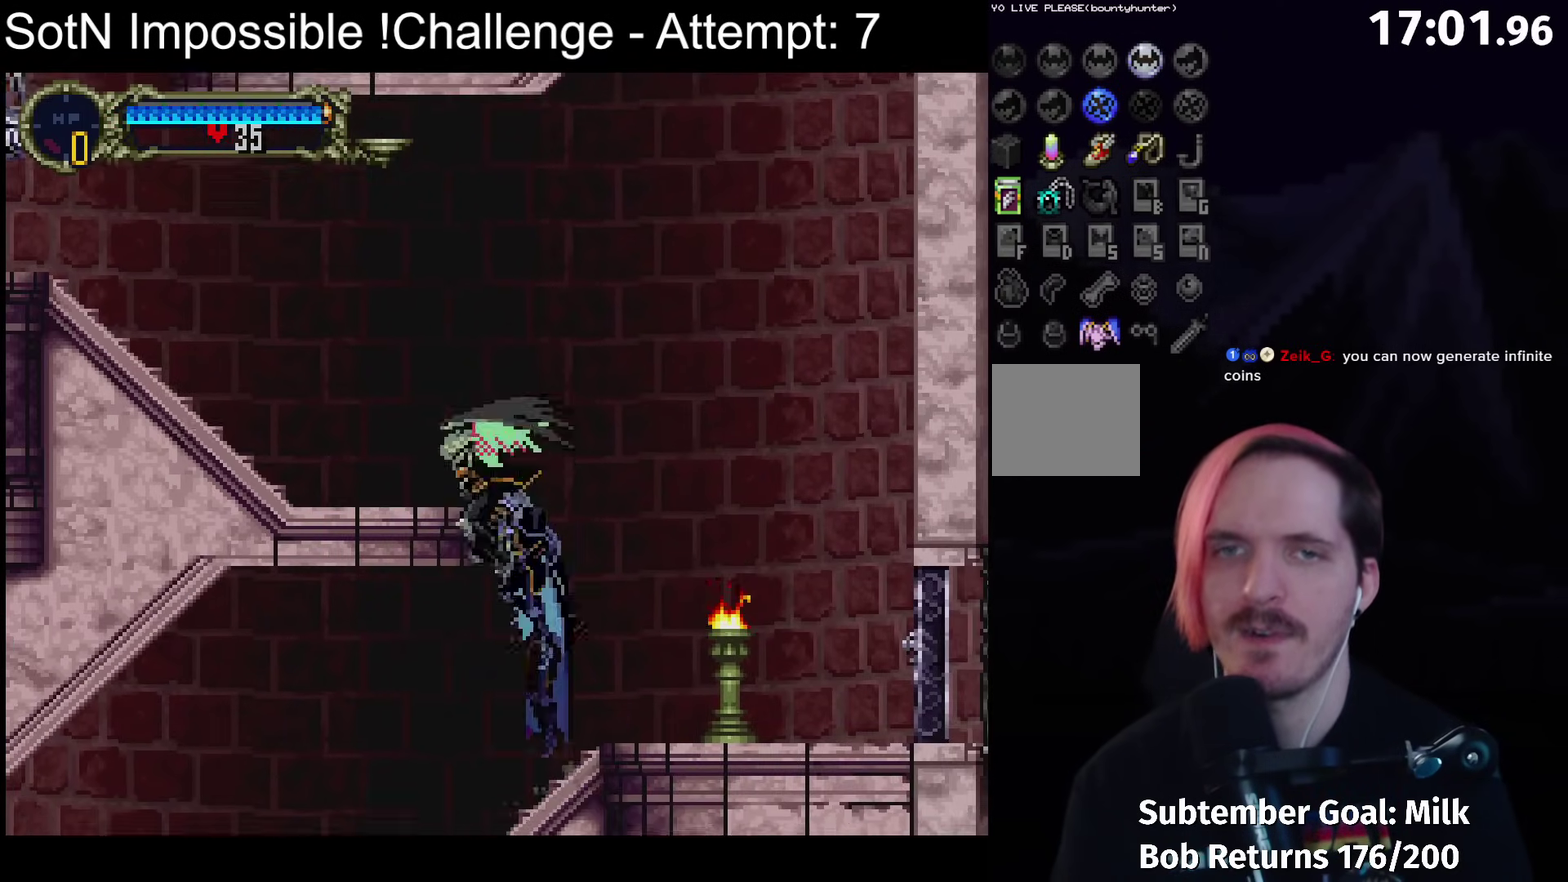
{"buttons": [], "left_stick": "center", "events": [[117, "A", "up"], [217, "A", "down"], [300, "A", "up"]]}
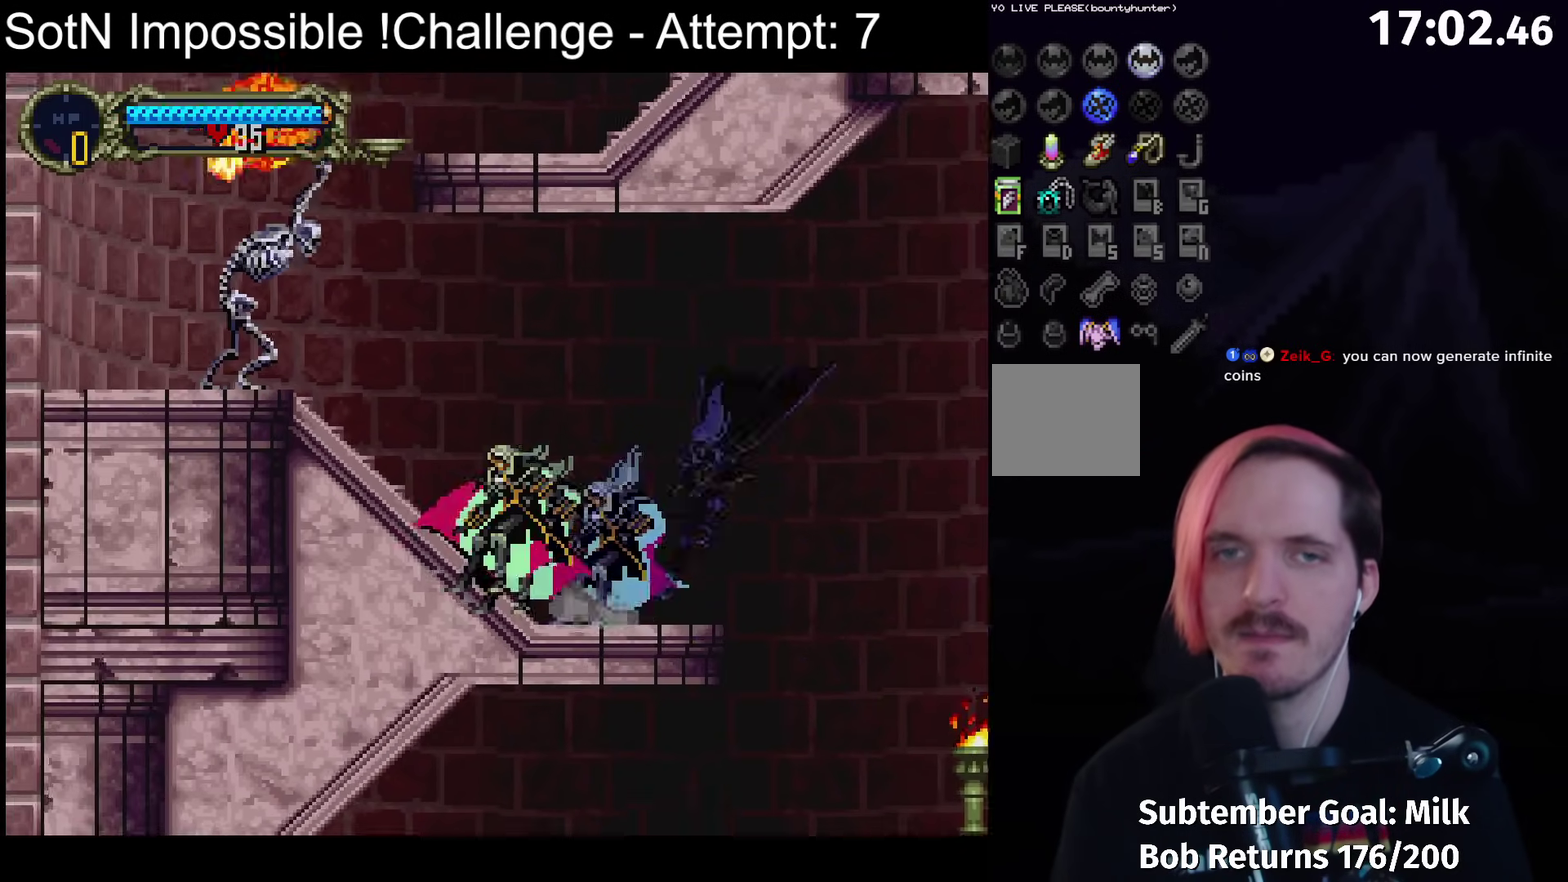
{"buttons": [], "left_stick": "center", "events": [[50, "A", "down"], [83, "X", "down"], [100, "A", "up"], [133, "X", "up"]]}
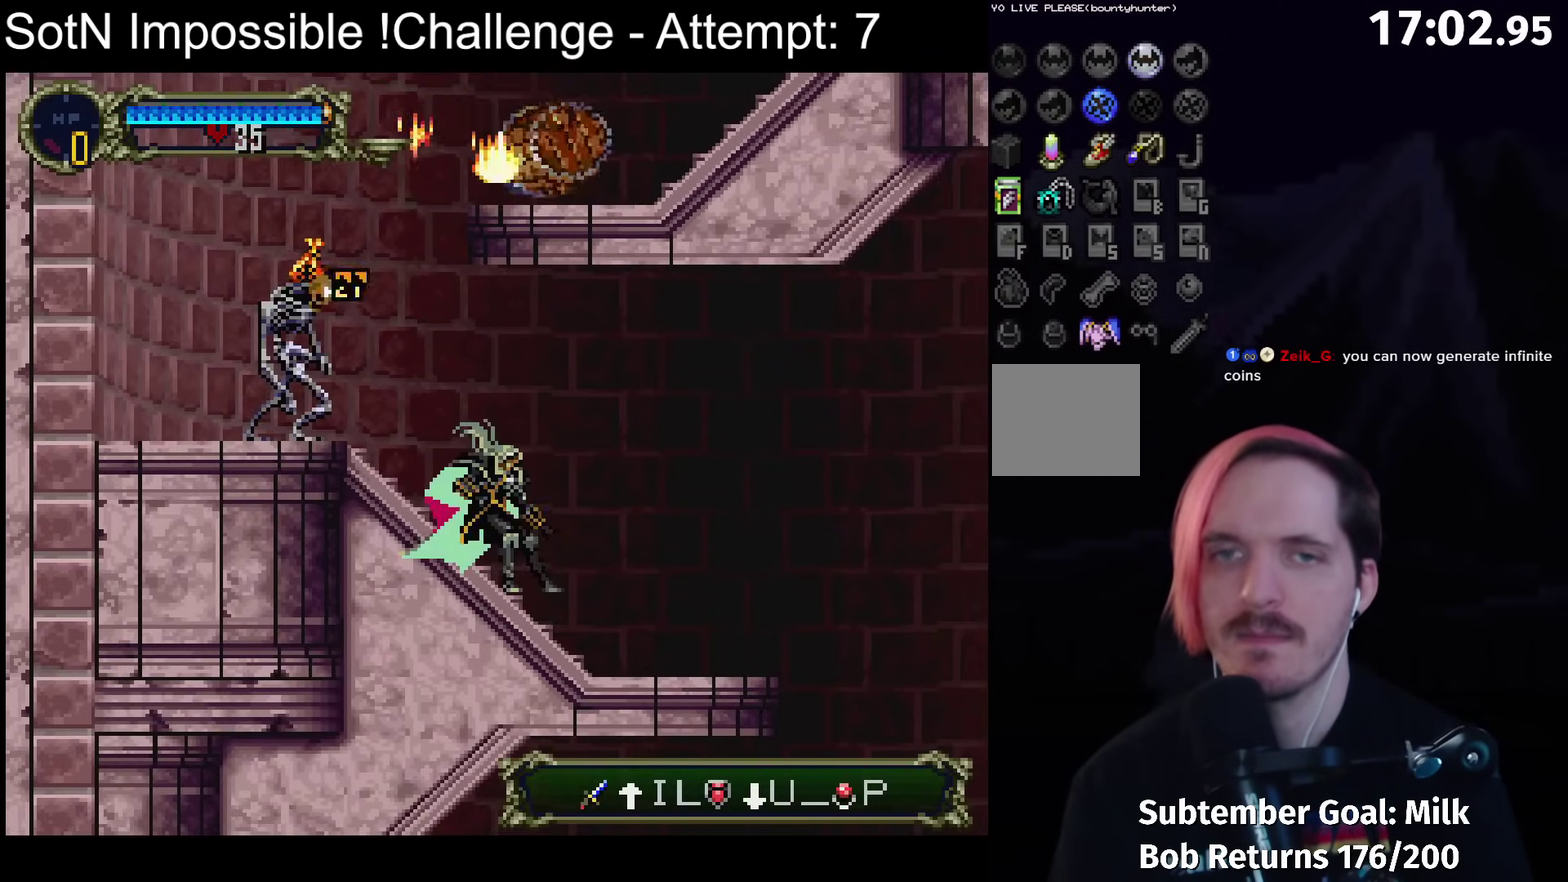
{"buttons": [], "left_stick": "center", "events": [[333, "Y", "down"], [433, "Y", "up"]]}
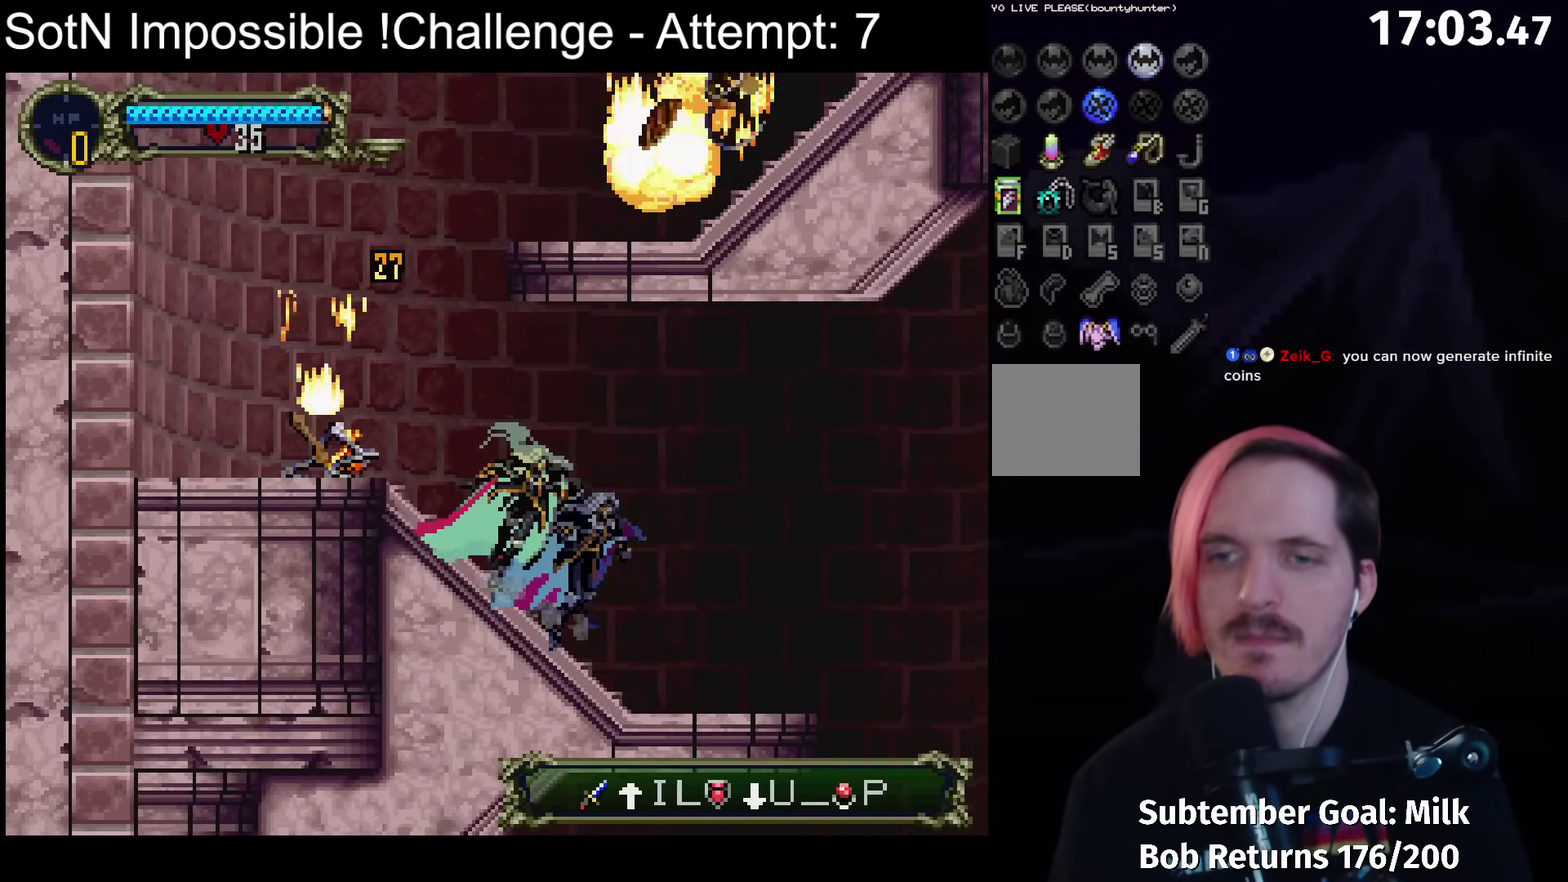
{"buttons": ["A"], "left_stick": "center", "events": [[67, "Y", "down"], [183, "Y", "up"], [433, "A", "down"]]}
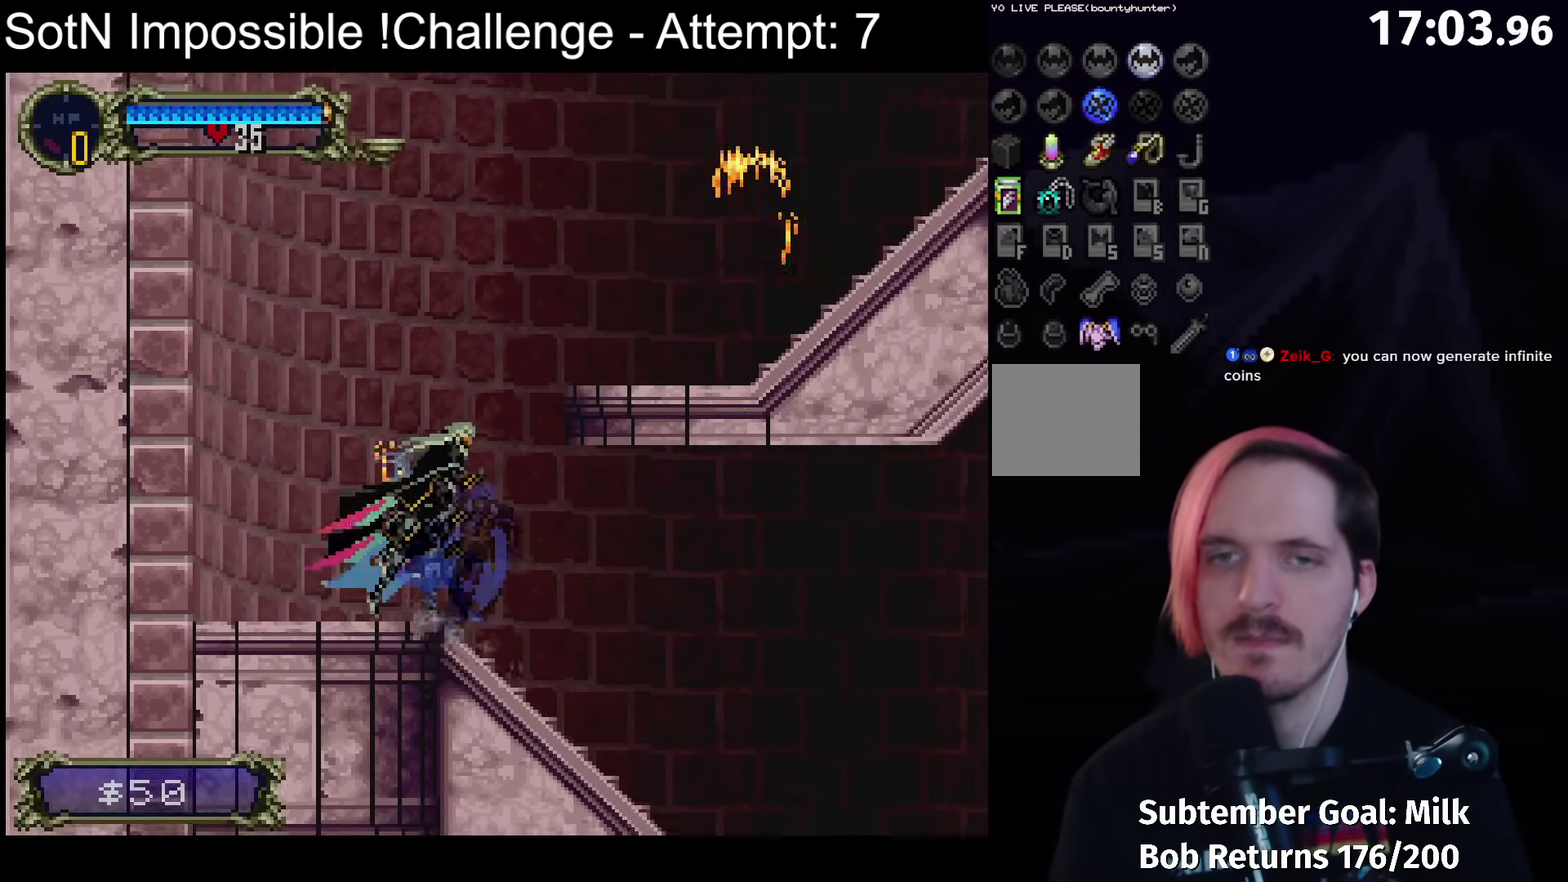
{"buttons": ["A"], "left_stick": "center", "events": [[133, "A", "up"], [183, "A", "down"], [350, "A", "up"], [450, "A", "down"]]}
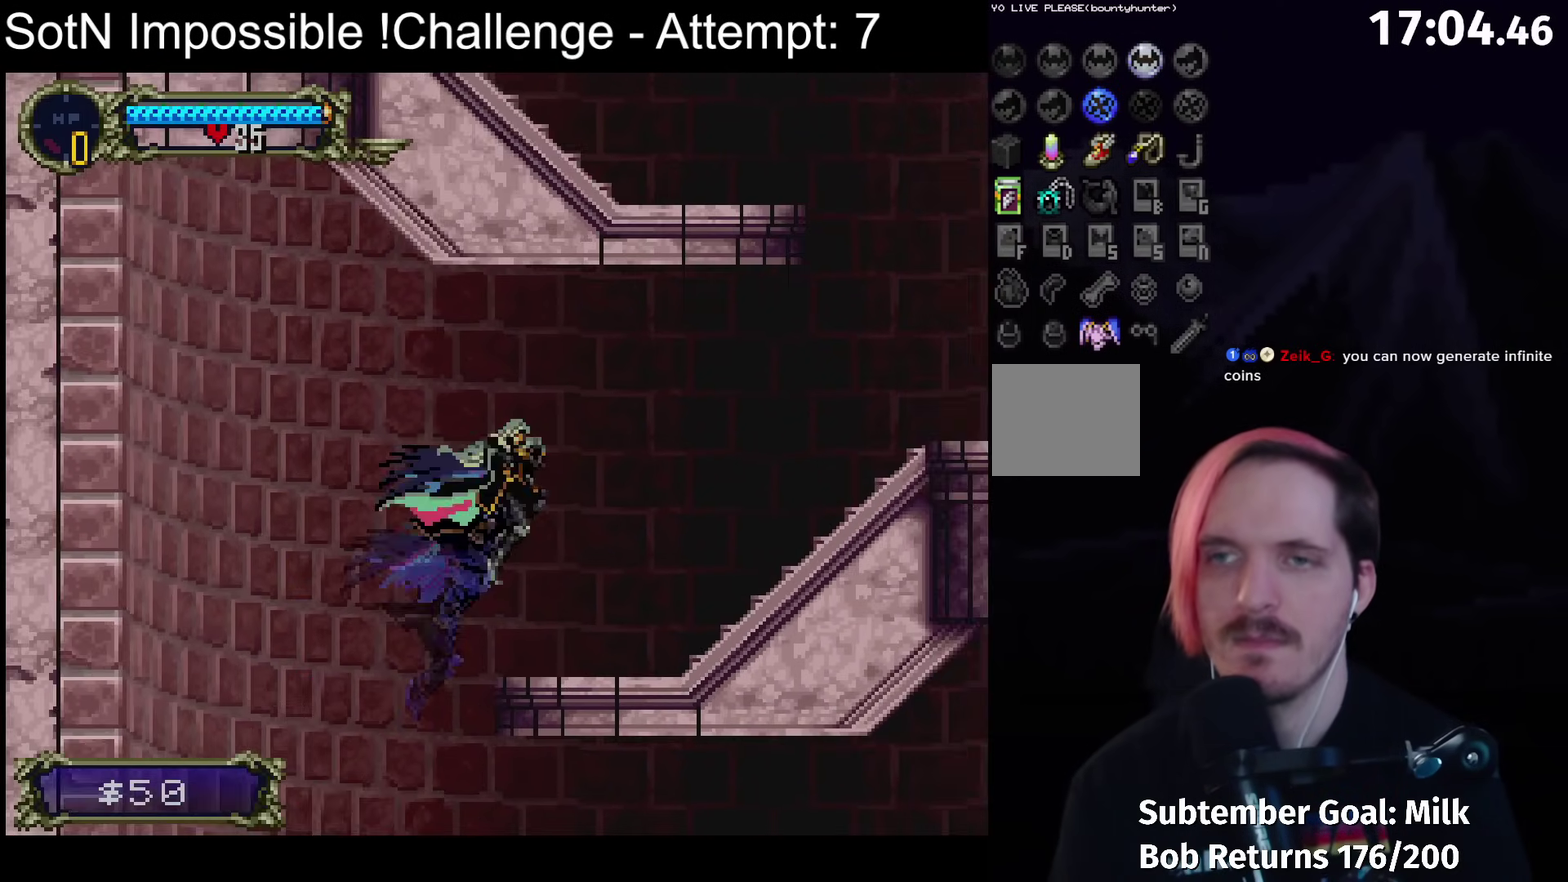
{"buttons": ["X"], "left_stick": "center", "events": [[50, "A", "up"], [417, "A", "down"], [467, "X", "down"], [483, "A", "up"]]}
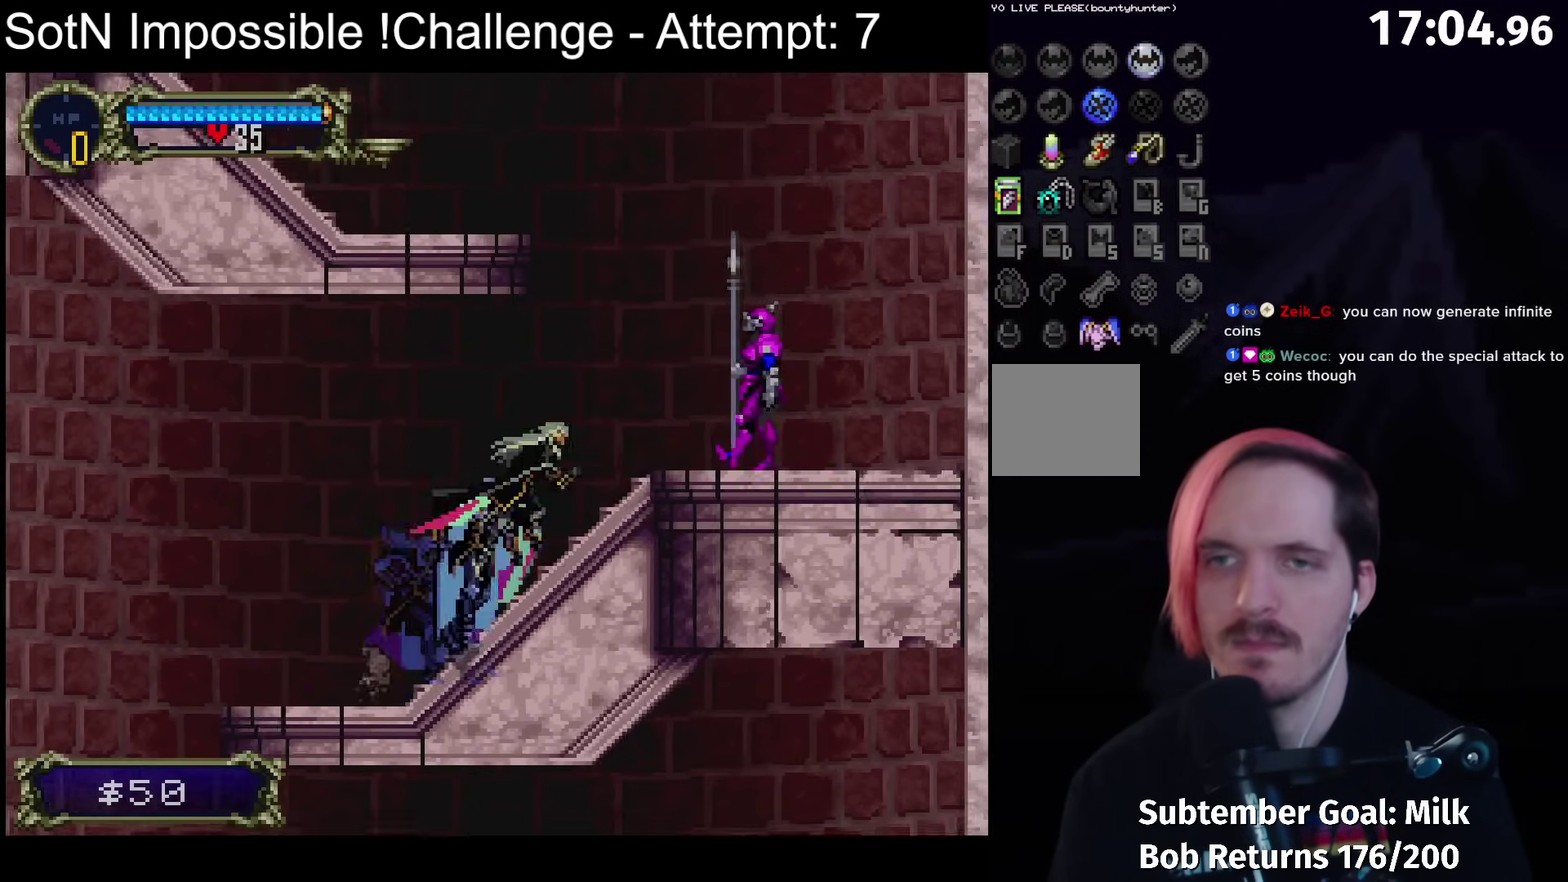
{"buttons": [], "left_stick": "center", "events": [[17, "X", "up"]]}